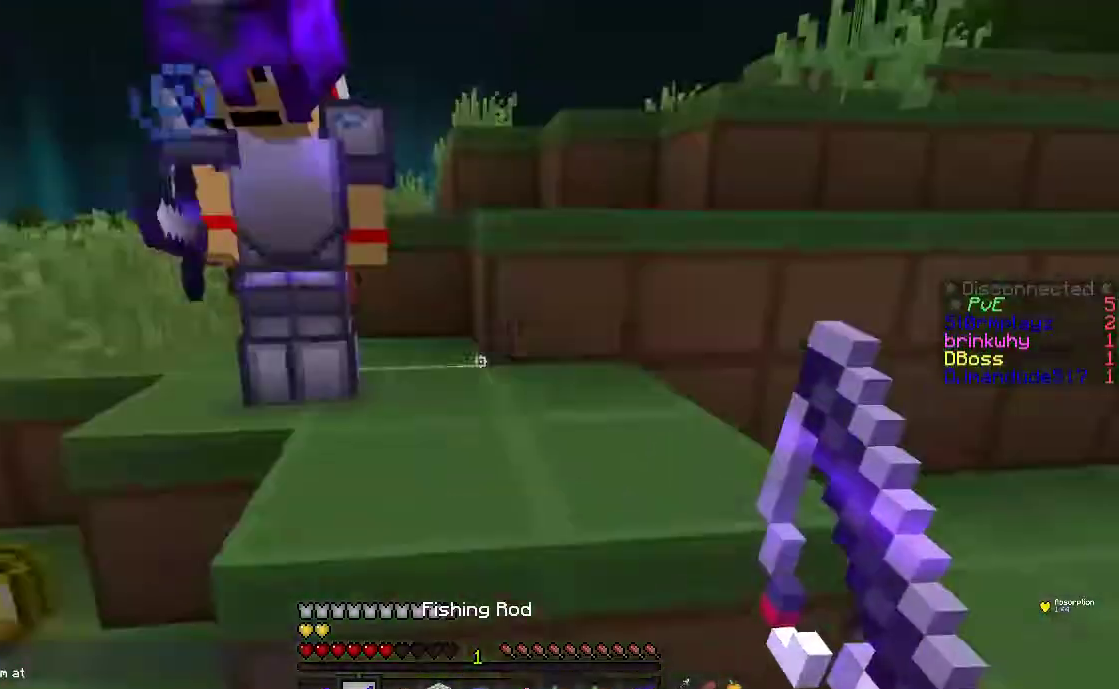
Gameplay with keyboard and mouse; each line is a JSON object with the keys and mouse buttons held at the frame after it. "events" lists presses ("down") and releases ("up") of "a", "d", "s", "space", "w", "mouse_left" and "mouse_right" between this image and that frame as [ms after this image, input, new state], when the widget could be followed in between. "mouse_left", "mouse_right" = the "left", "right" buttons of the "mouse" list. No other keys are recorded. Fast repeated clicks can show as one long hold. Mouse movement is not recorded.
{"keys": ["d"], "mouse": [], "events": [[67, "w", "down"], [117, "space", "down"], [317, "a", "down"], [333, "space", "up"], [450, "w", "up"], [483, "a", "up"]]}
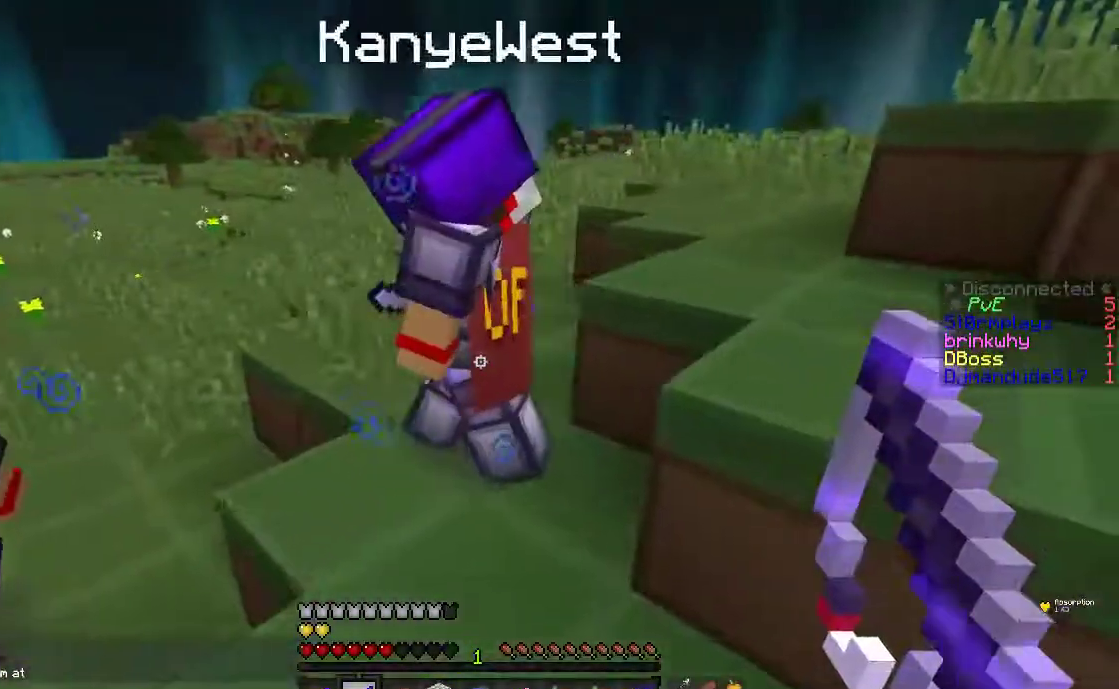
{"keys": ["a", "s"], "mouse": [], "events": [[67, "space", "down"], [67, "w", "down"], [300, "space", "up"], [300, "w", "up"], [367, "s", "down"], [450, "d", "up"], [467, "a", "down"]]}
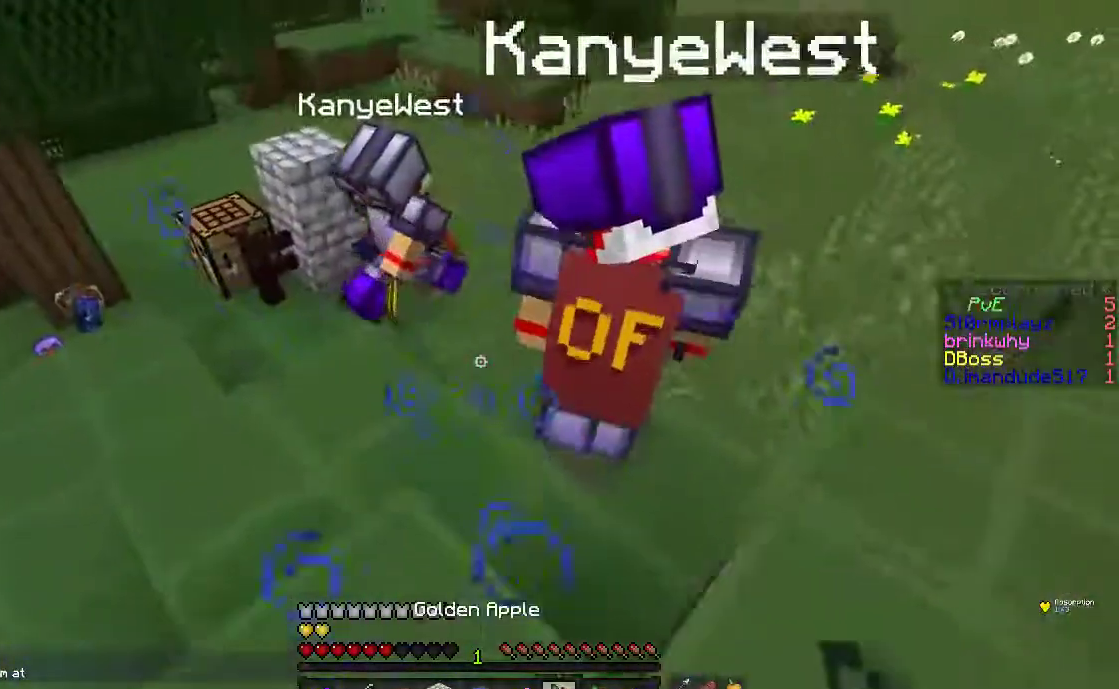
{"keys": [], "mouse": [], "events": [[100, "a", "up"], [150, "s", "up"]]}
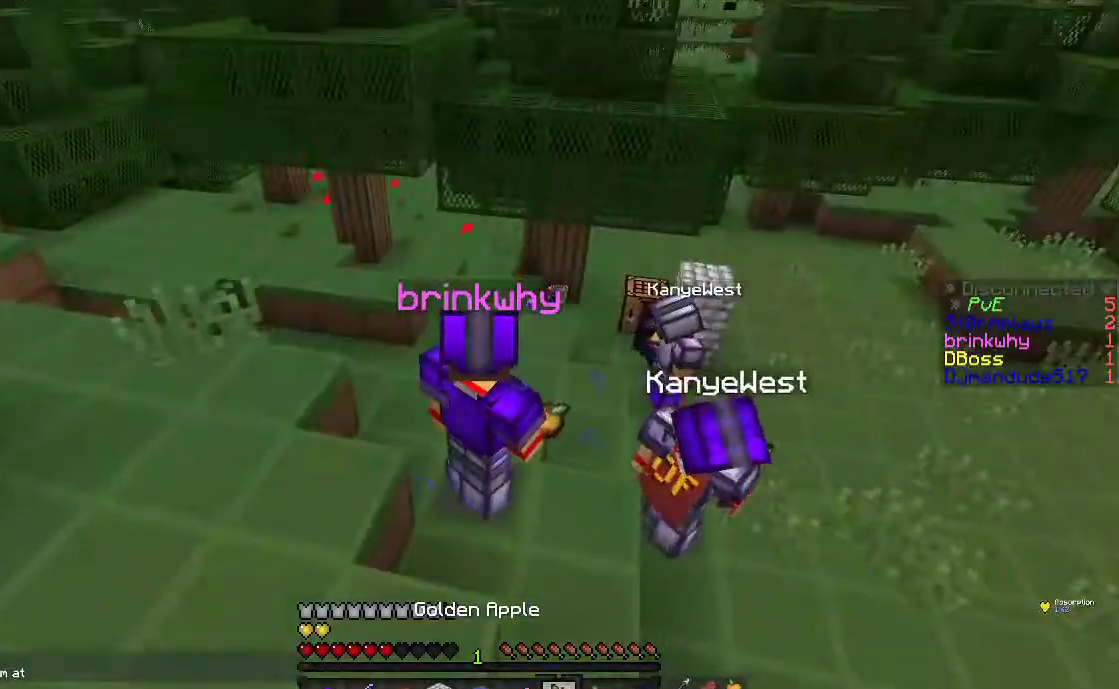
{"keys": [], "mouse": [], "events": [[183, "w", "down"], [317, "w", "up"]]}
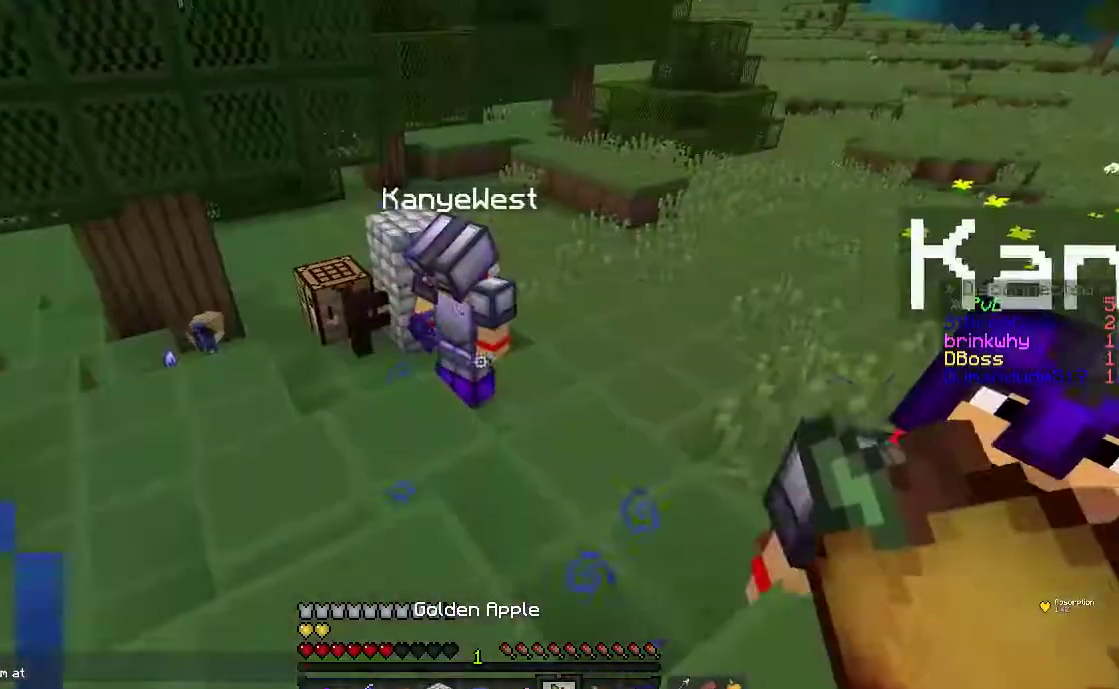
{"keys": [], "mouse": []}
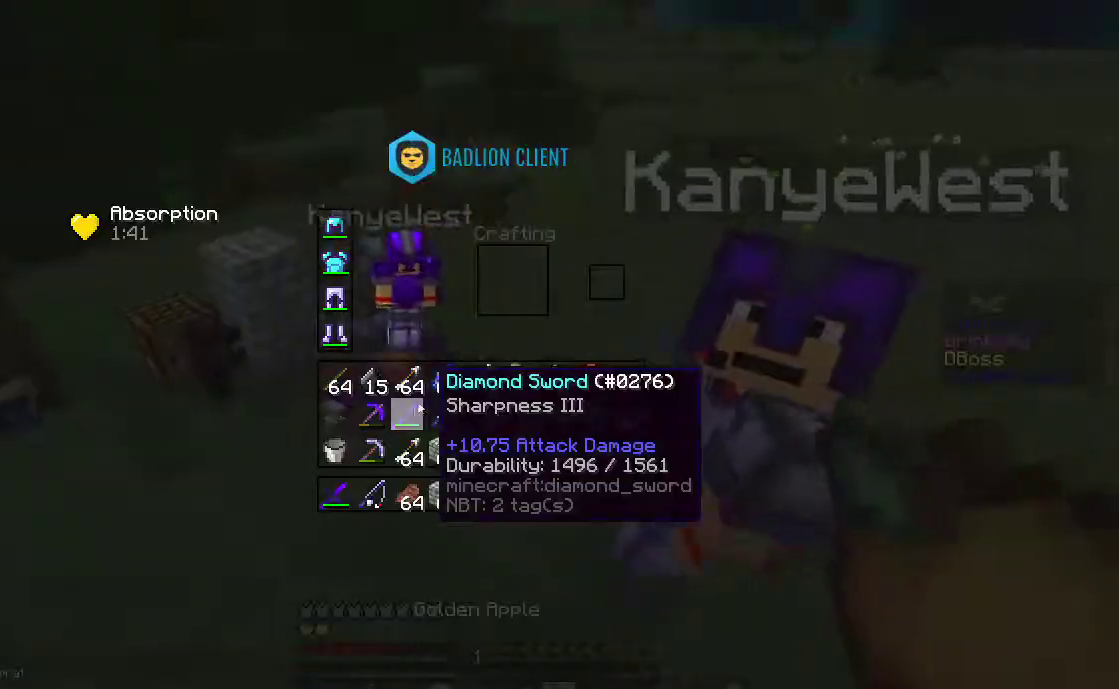
{"keys": [], "mouse": [], "events": []}
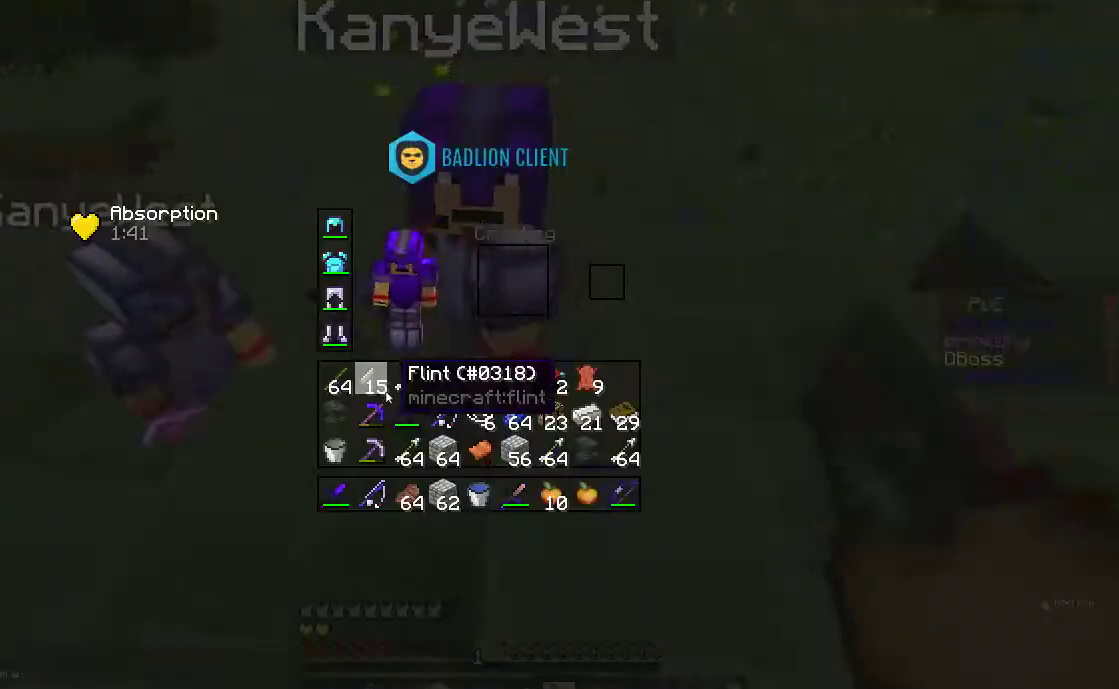
{"keys": ["s"], "mouse": [], "events": [[467, "s", "down"]]}
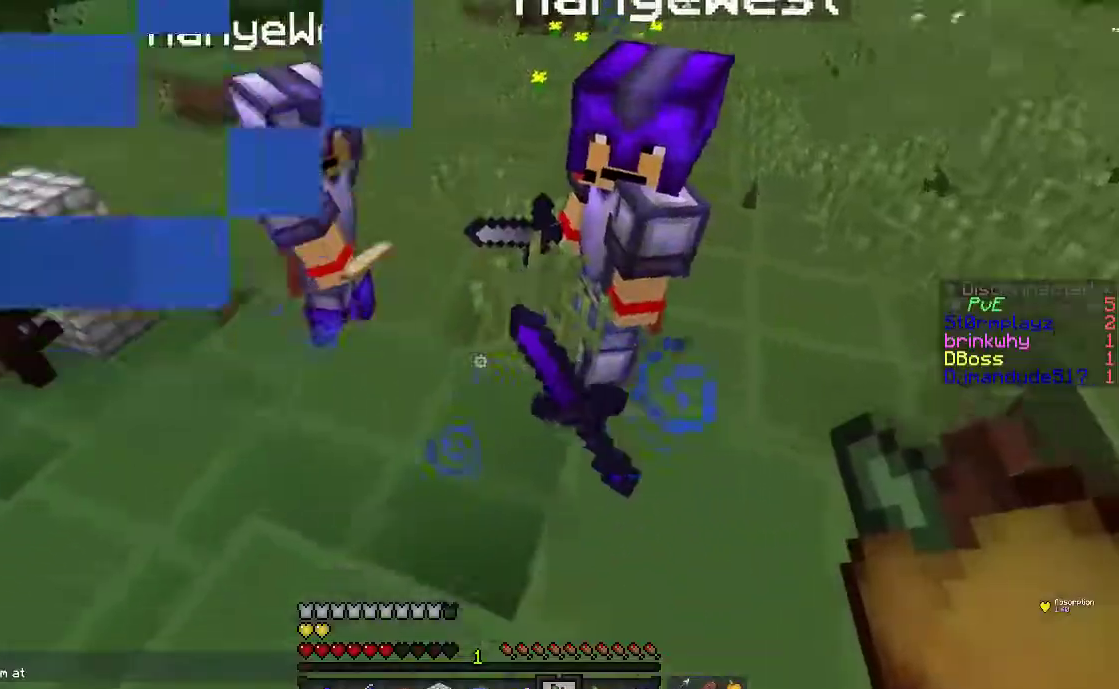
{"keys": [], "mouse": ["right"], "events": [[117, "mouse_right", "down"], [117, "space", "down"], [217, "d", "down"], [333, "space", "up"], [367, "d", "up"], [467, "s", "up"]]}
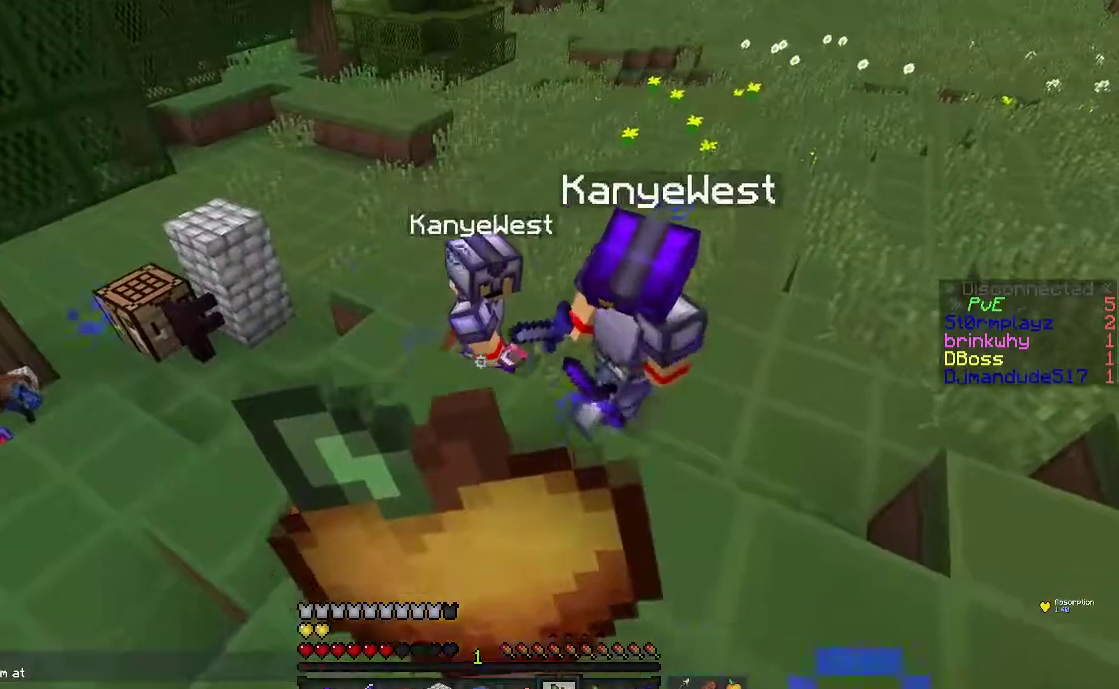
{"keys": ["s", "space"], "mouse": ["right"], "events": [[267, "d", "down"], [317, "space", "down"], [417, "s", "down"], [500, "d", "up"]]}
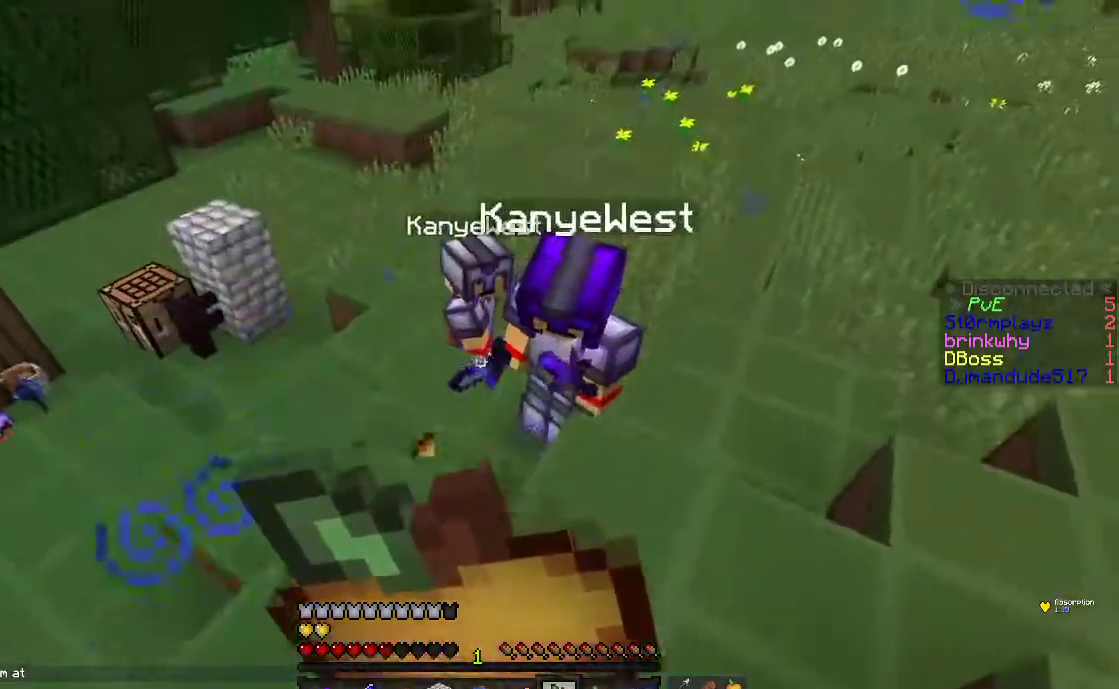
{"keys": [], "mouse": ["right"], "events": [[67, "space", "up"], [117, "d", "down"], [250, "d", "up"], [300, "s", "up"], [317, "d", "down"], [433, "d", "up"]]}
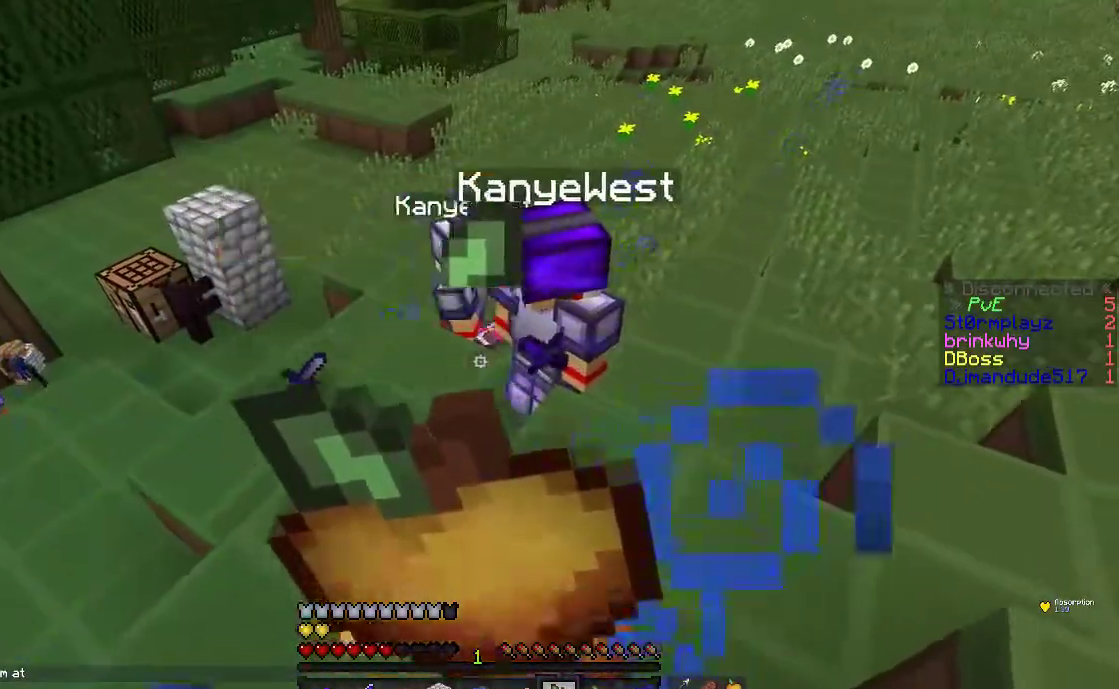
{"keys": [], "mouse": ["right"], "events": []}
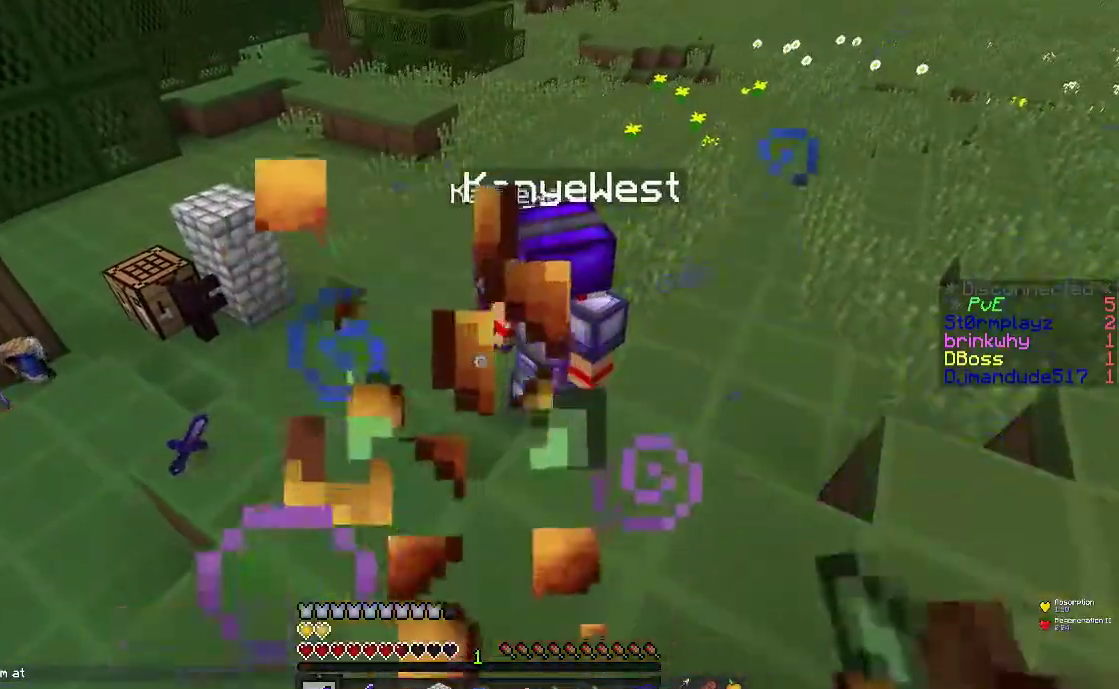
{"keys": [], "mouse": [], "events": [[33, "mouse_right", "up"]]}
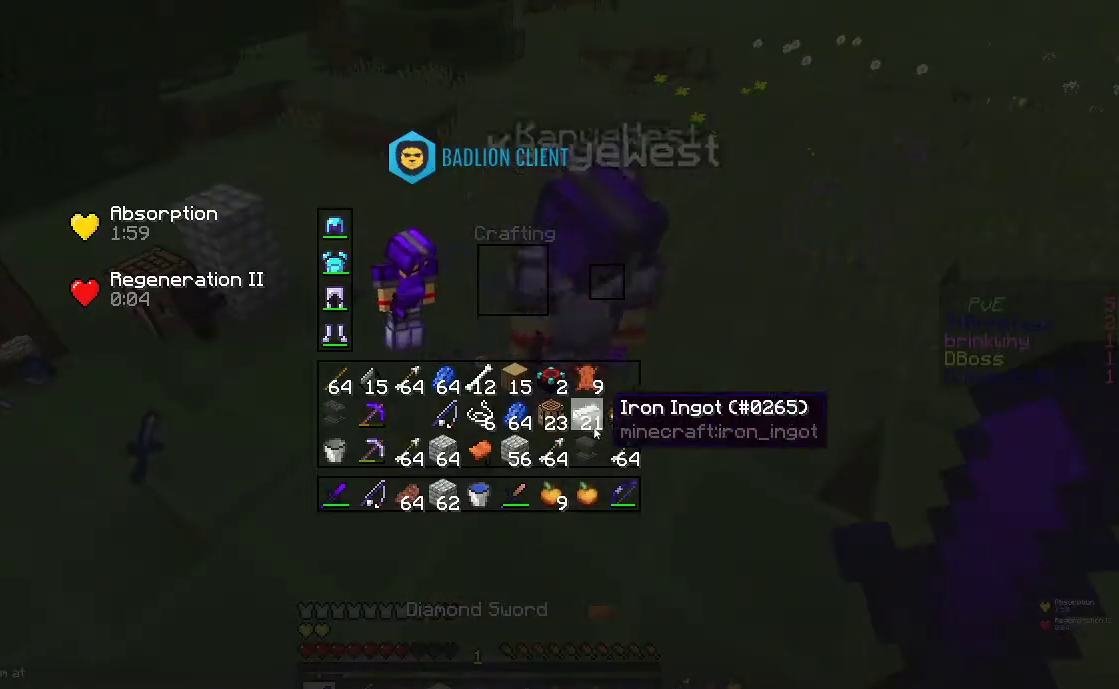
{"keys": [], "mouse": ["right"], "events": [[417, "mouse_right", "down"]]}
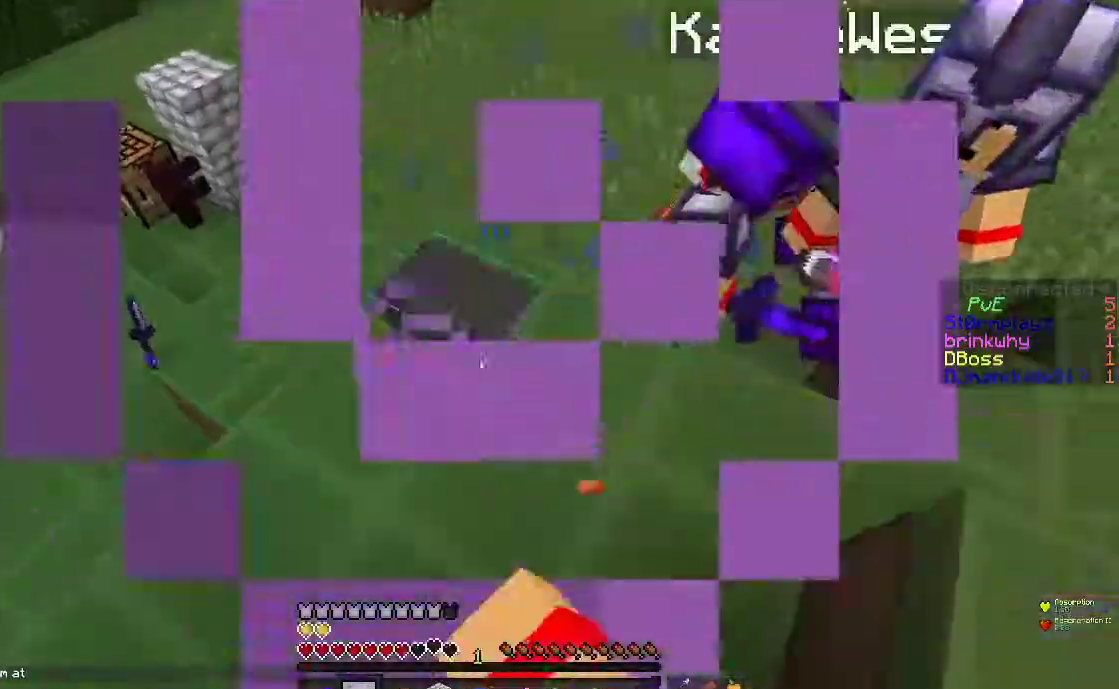
{"keys": [], "mouse": []}
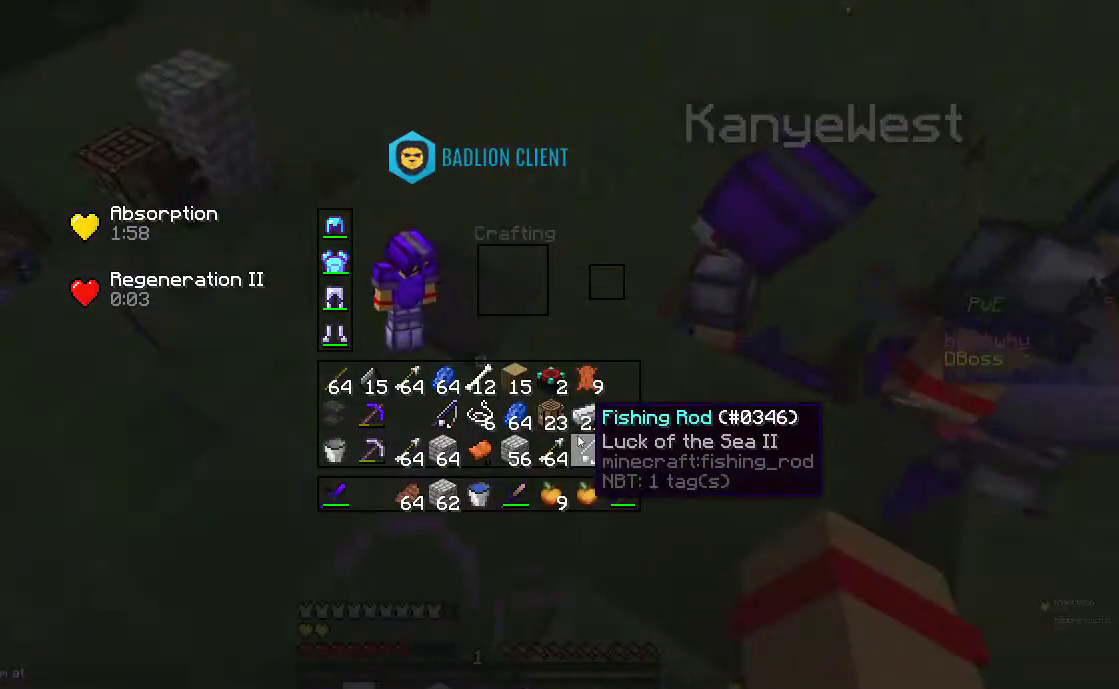
{"keys": [], "mouse": [], "events": []}
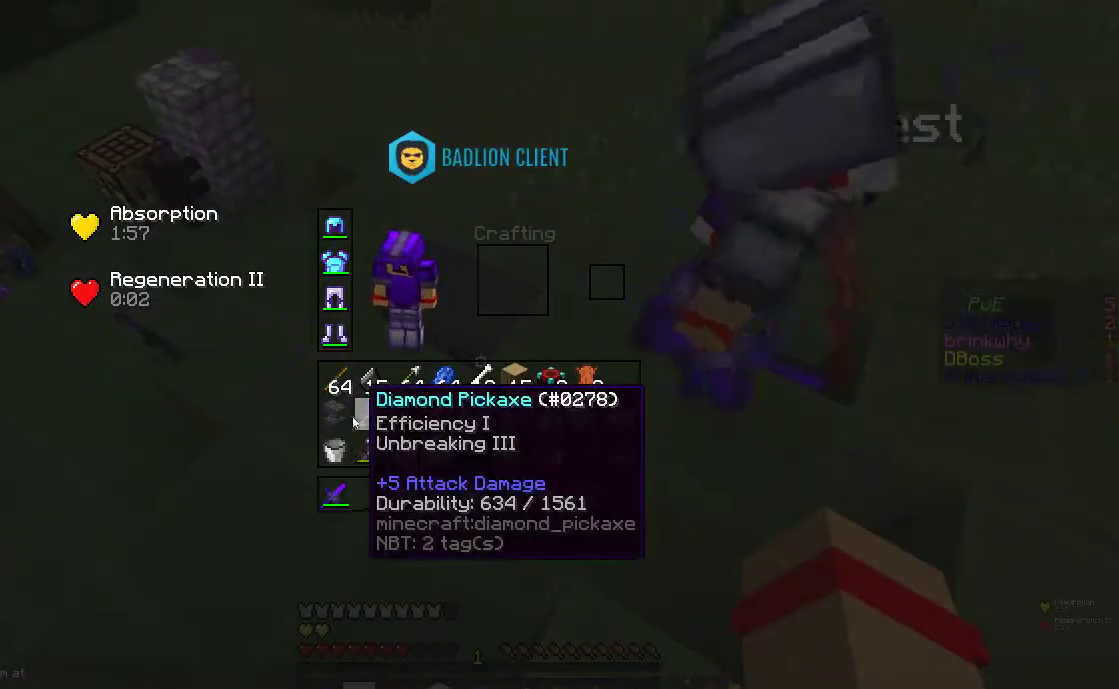
{"keys": [], "mouse": [], "events": []}
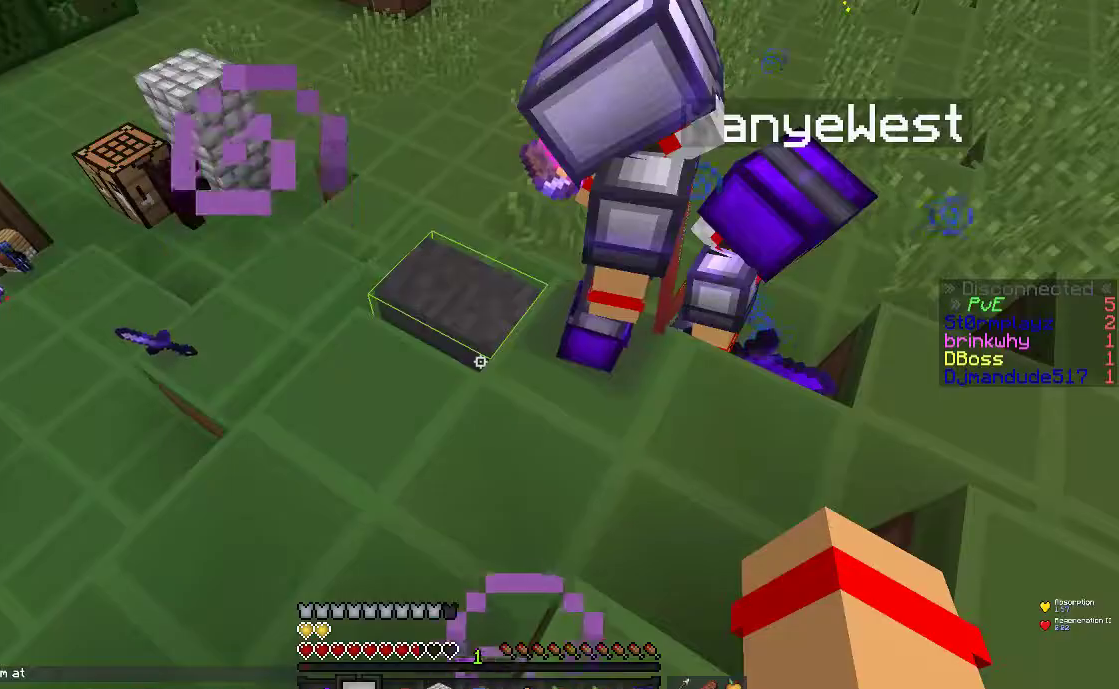
{"keys": [], "mouse": [], "events": []}
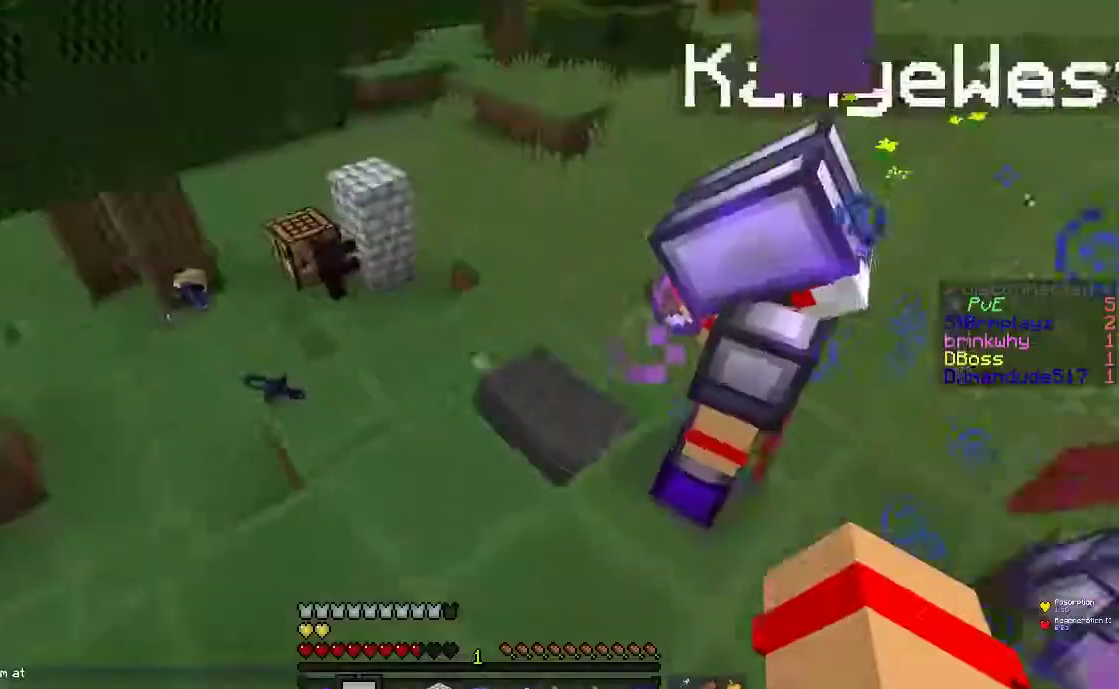
{"keys": ["a"], "mouse": [], "events": [[467, "a", "down"]]}
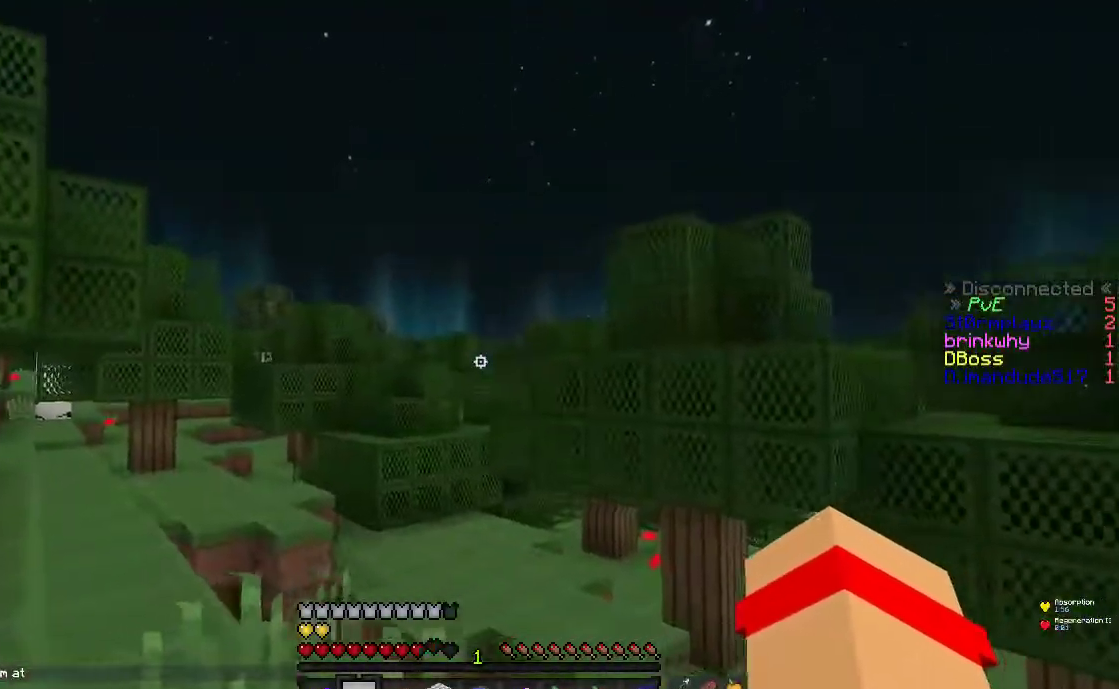
{"keys": [], "mouse": [], "events": [[17, "space", "down"], [167, "a", "up"], [217, "space", "up"]]}
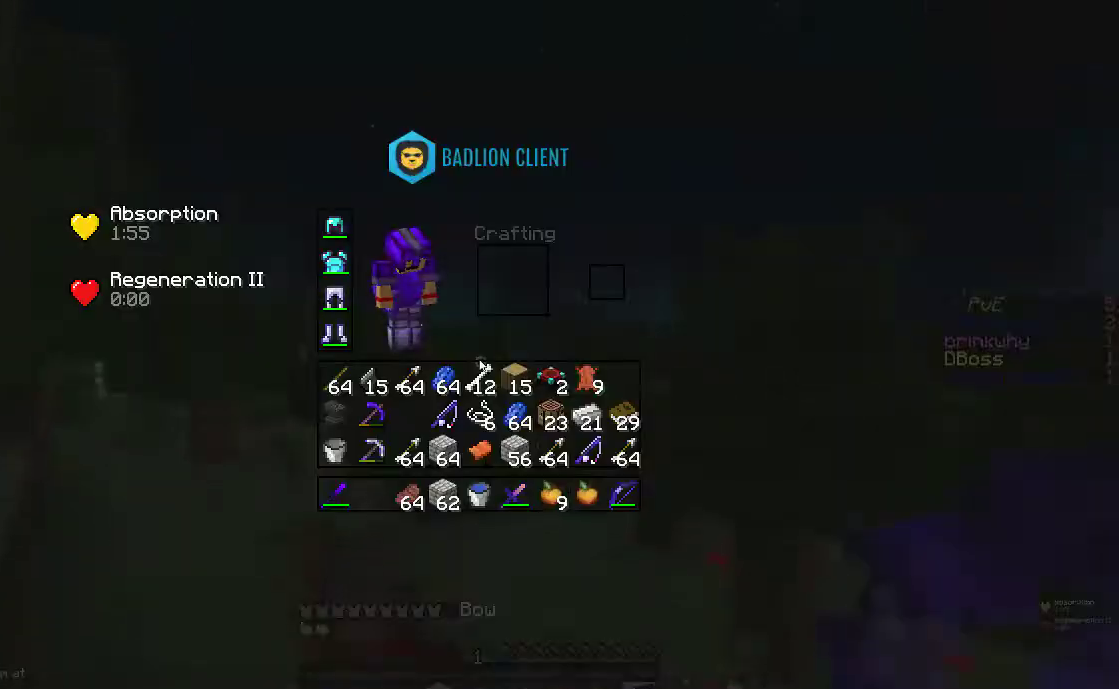
{"keys": [], "mouse": [], "events": []}
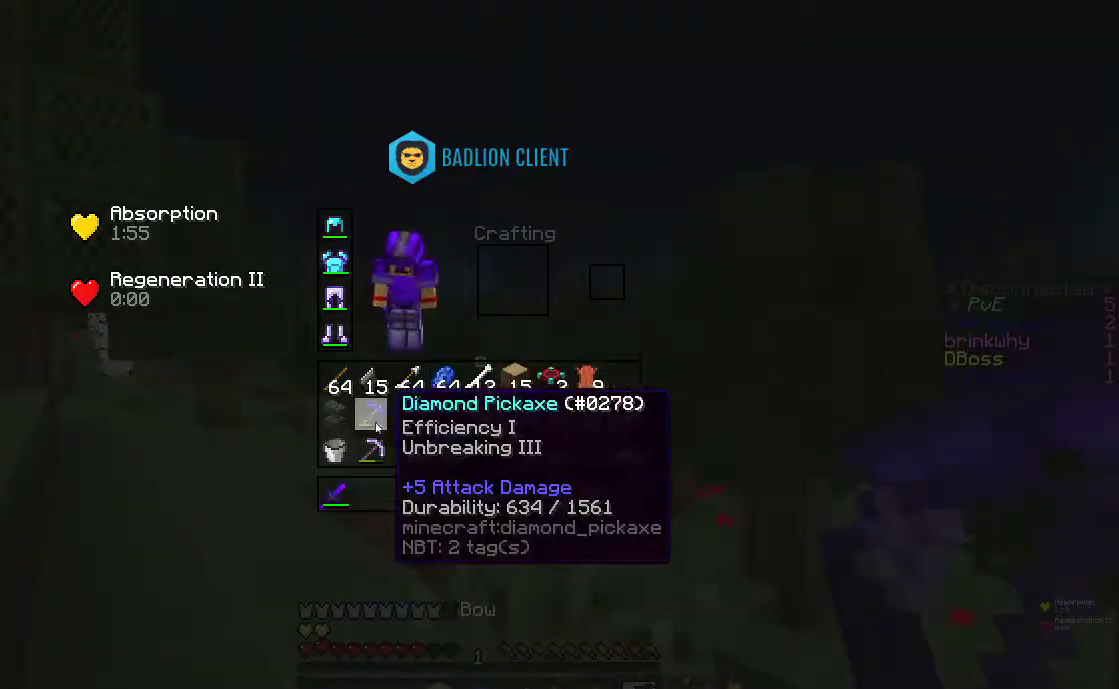
{"keys": [], "mouse": [], "events": []}
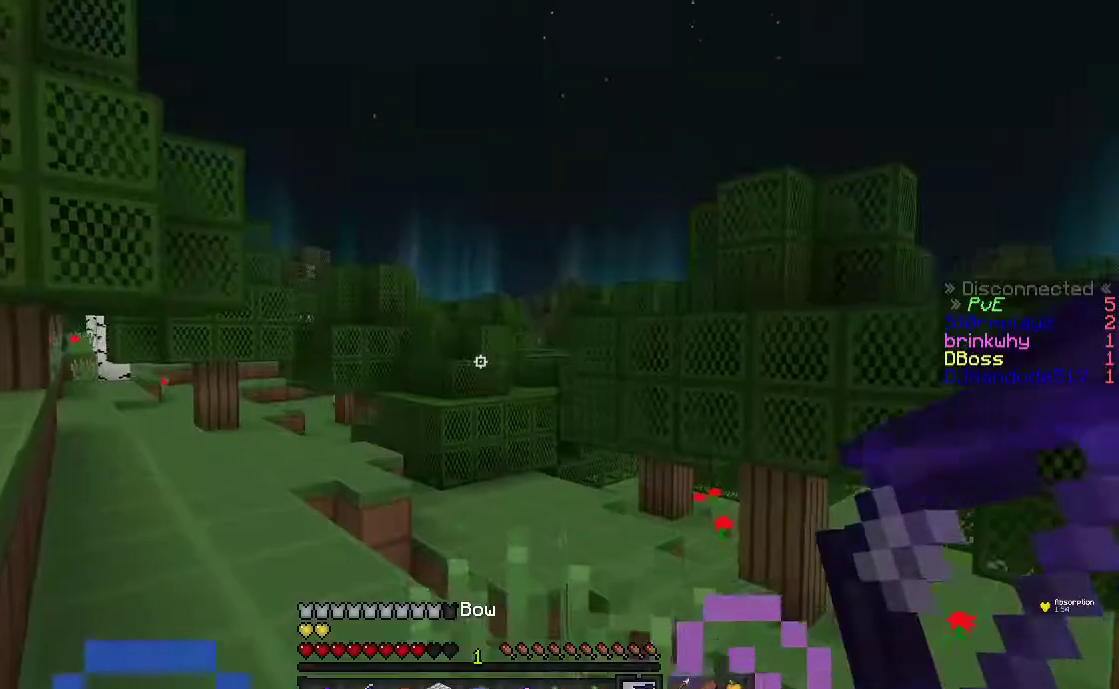
{"keys": [], "mouse": [], "events": [[17, "a", "down"], [200, "a", "up"]]}
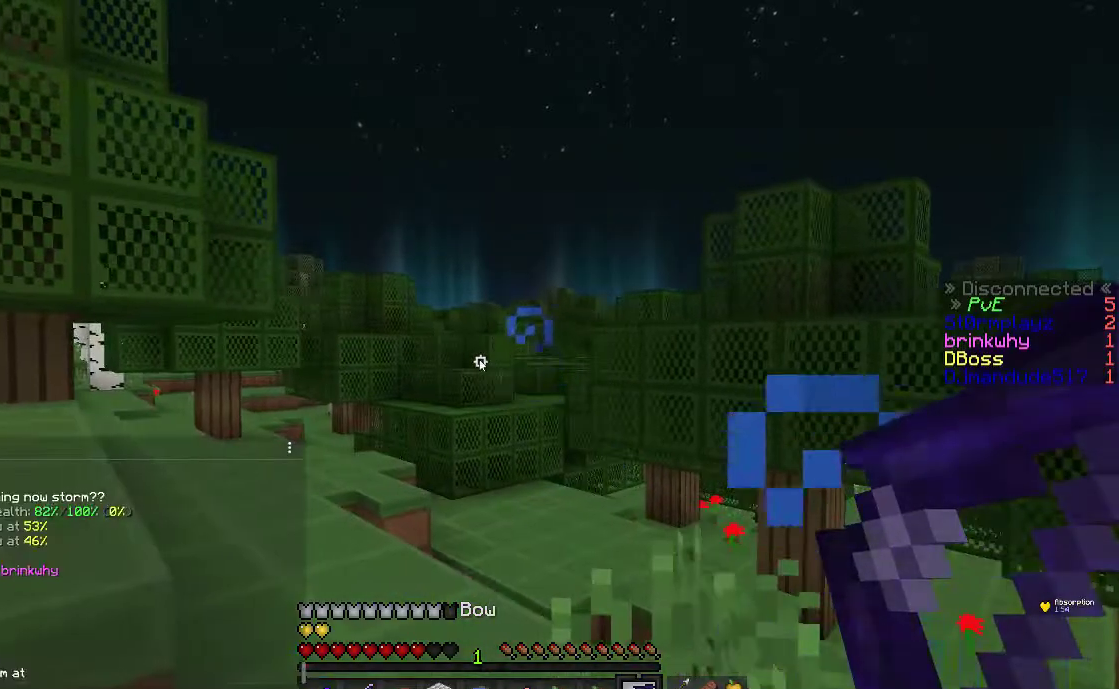
{"keys": [], "mouse": [], "events": []}
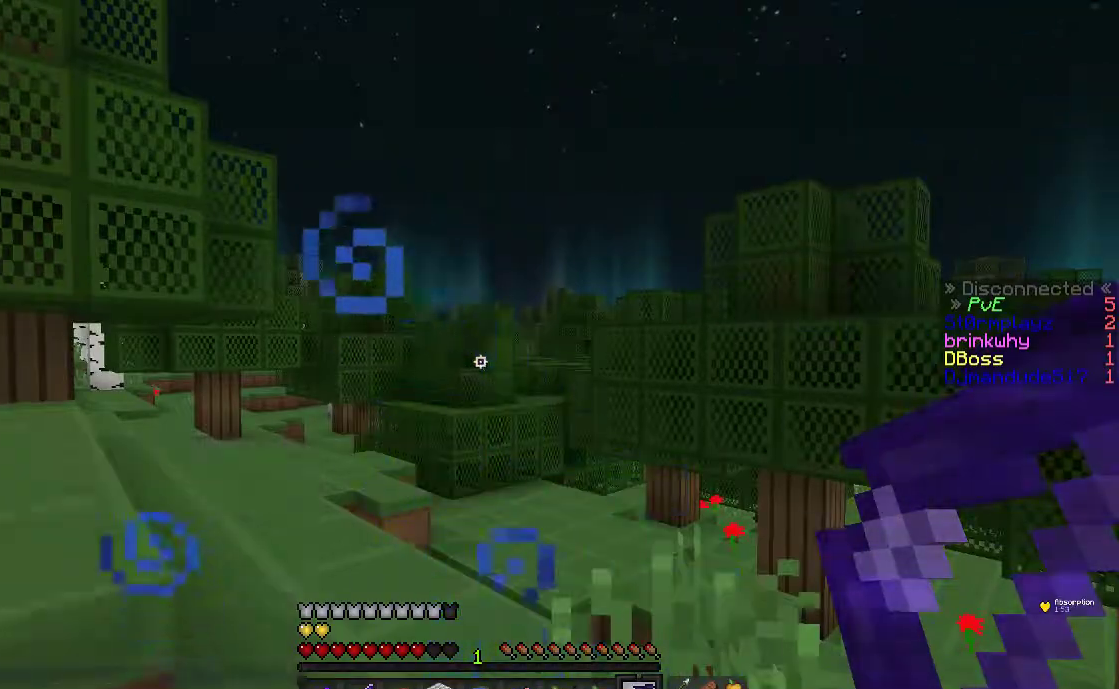
{"keys": [], "mouse": [], "events": [[17, "a", "down"], [67, "space", "down"], [67, "w", "down"], [267, "space", "up"], [350, "w", "up"], [433, "a", "up"]]}
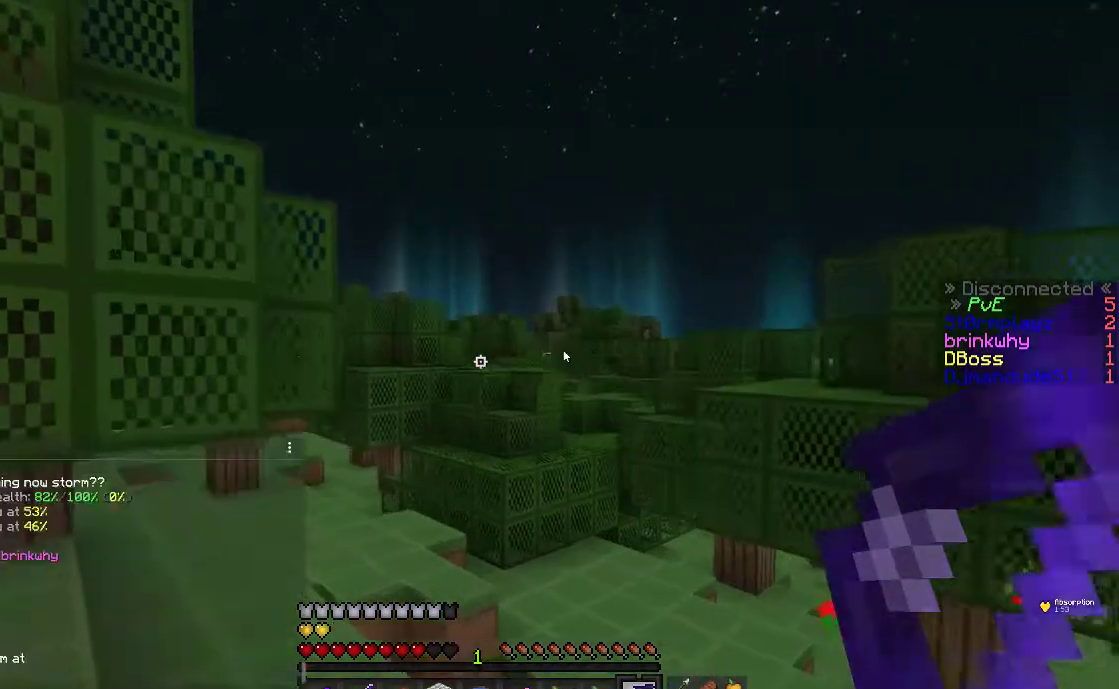
{"keys": [], "mouse": [], "events": []}
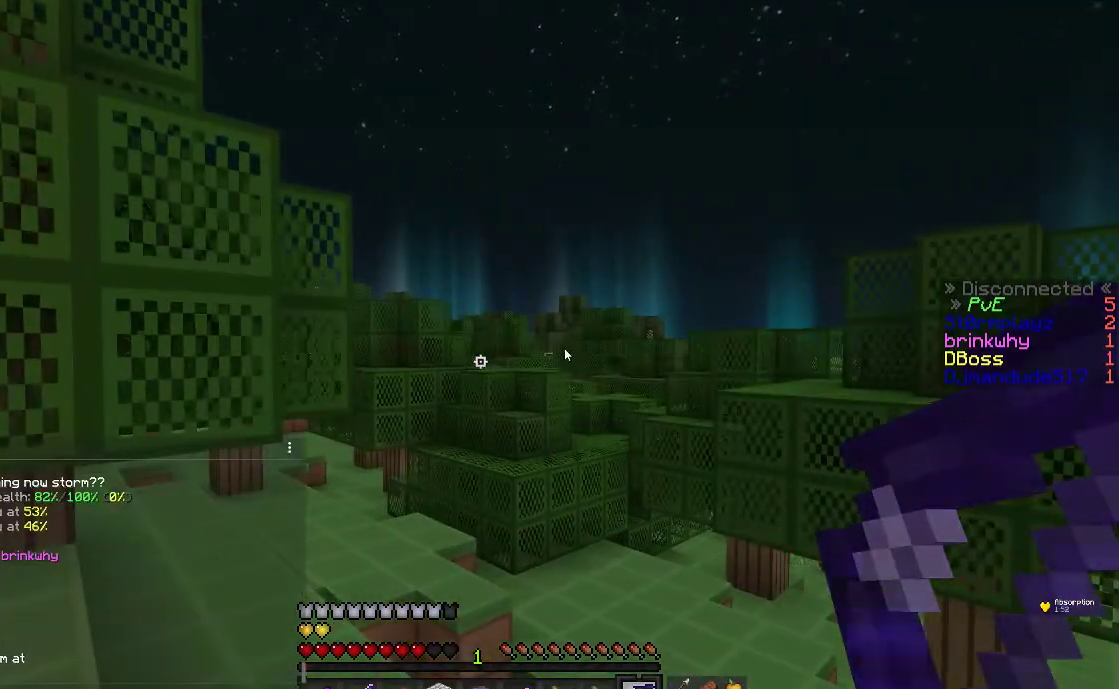
{"keys": [], "mouse": [], "events": []}
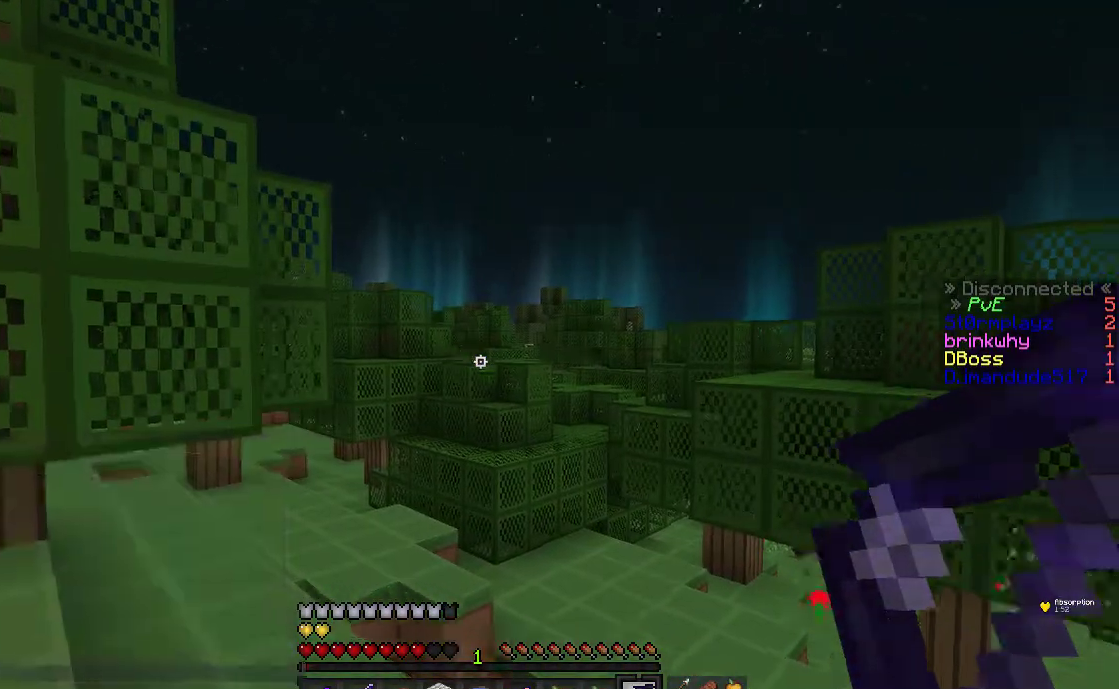
{"keys": ["space", "w"], "mouse": [], "events": [[183, "d", "down"], [333, "d", "up"], [367, "w", "down"], [417, "space", "down"]]}
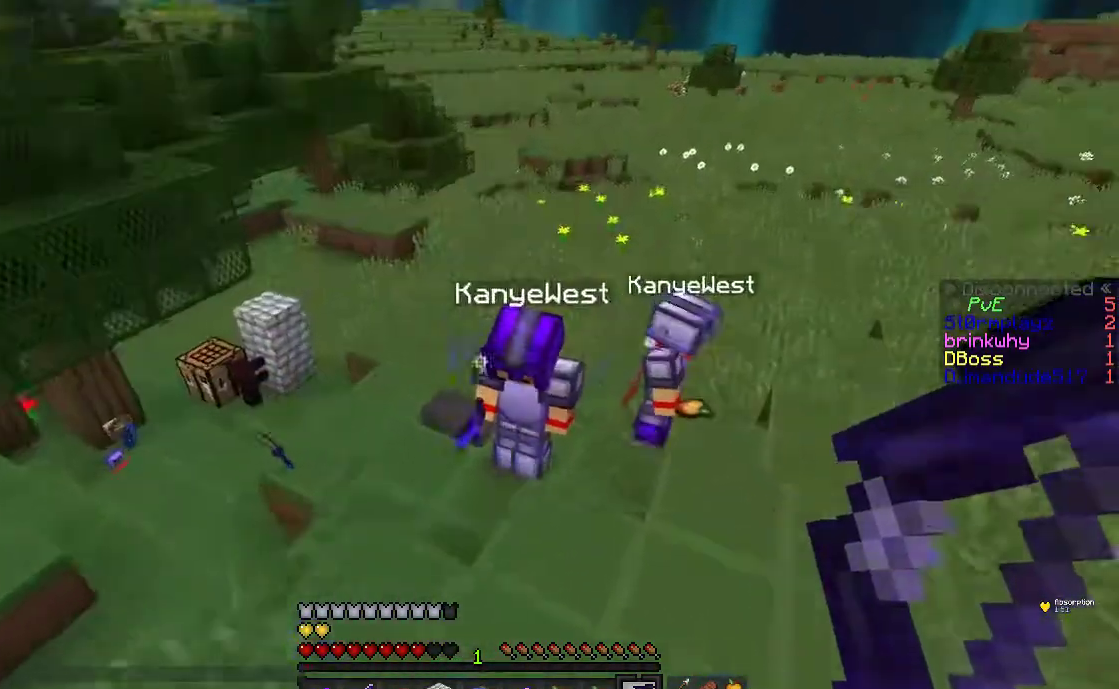
{"keys": [], "mouse": [], "events": [[17, "d", "down"], [133, "space", "up"], [133, "w", "up"], [217, "d", "up"]]}
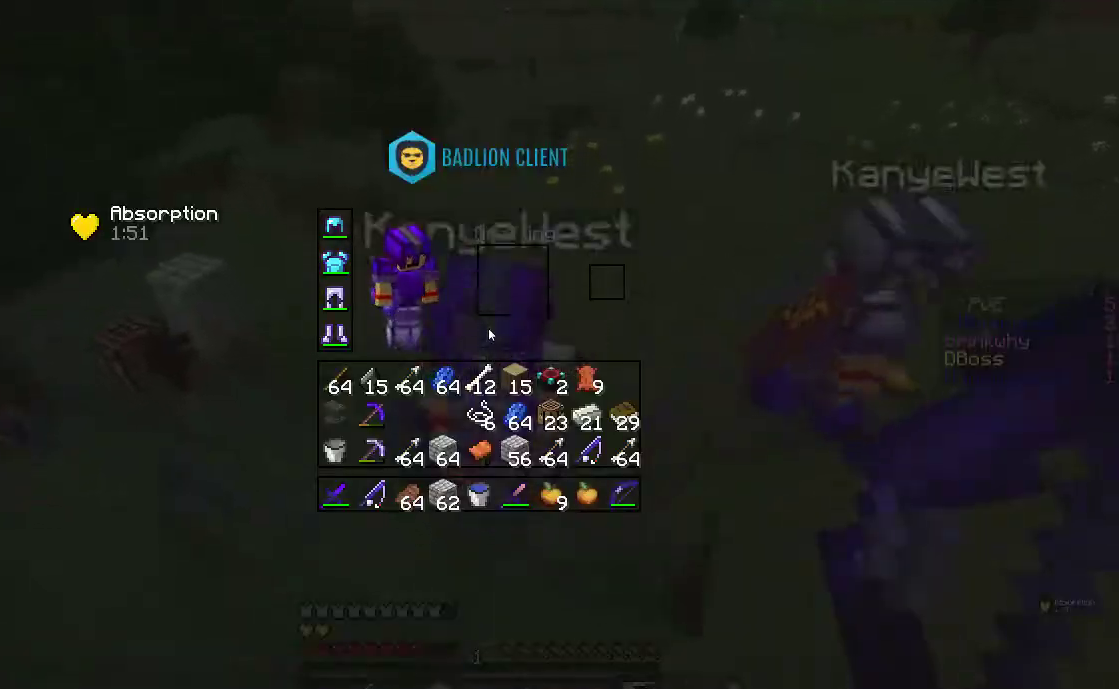
{"keys": ["s"], "mouse": [], "events": [[467, "s", "down"]]}